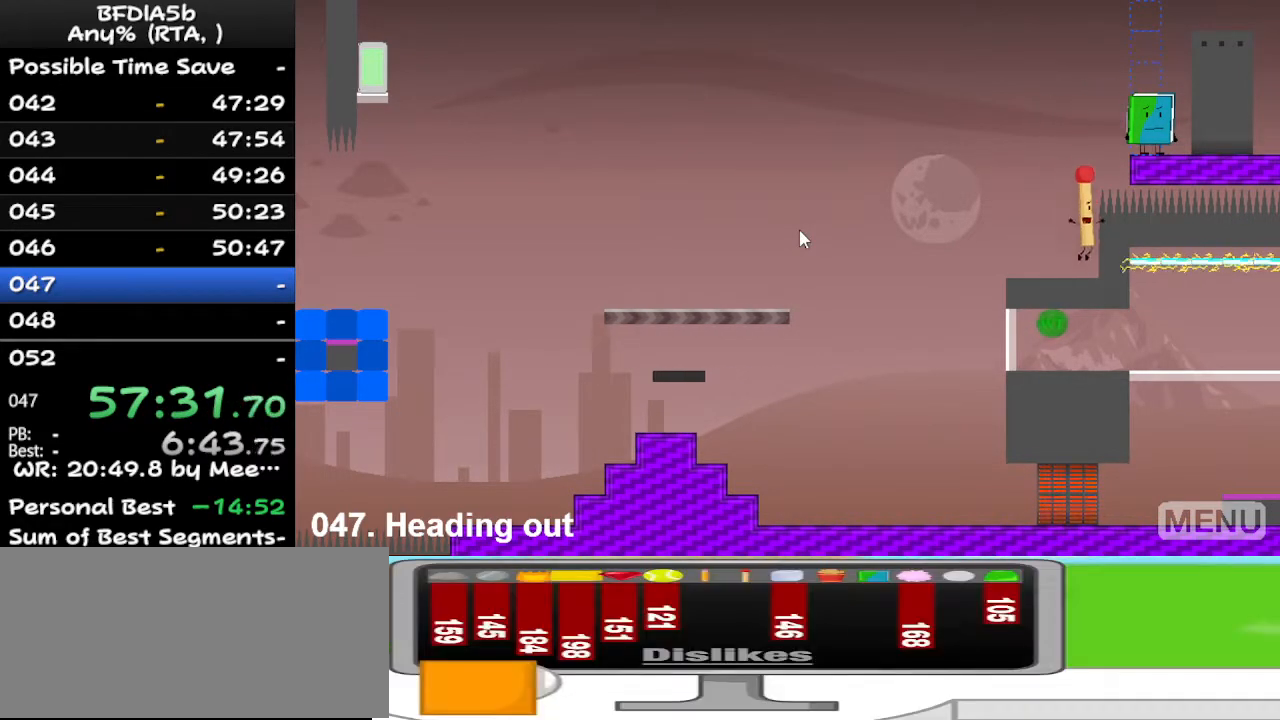
Gameplay with keyboard; each line is a JSON object with the keys held at the frame after it. "events" lists presses ("down") and releases ("up") of "down", "left", "r", "right", "space", "up" and "z" between this image and that frame as [ms after this image, input, new state], when the widget could be followed in between. No other keys are recorded. Mouse input is not recorded.
{"keys": [], "events": [[367, "left", "down"], [400, "left", "up"]]}
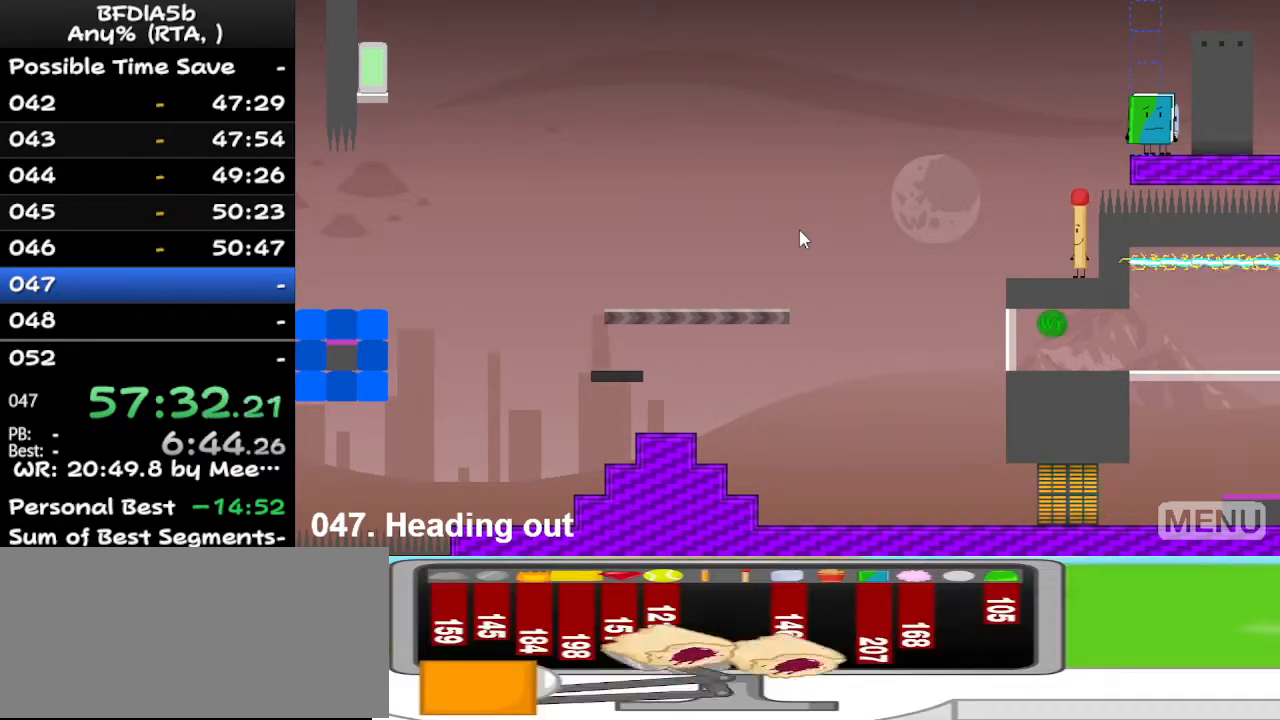
{"keys": [], "events": [[133, "z", "down"], [233, "z", "up"]]}
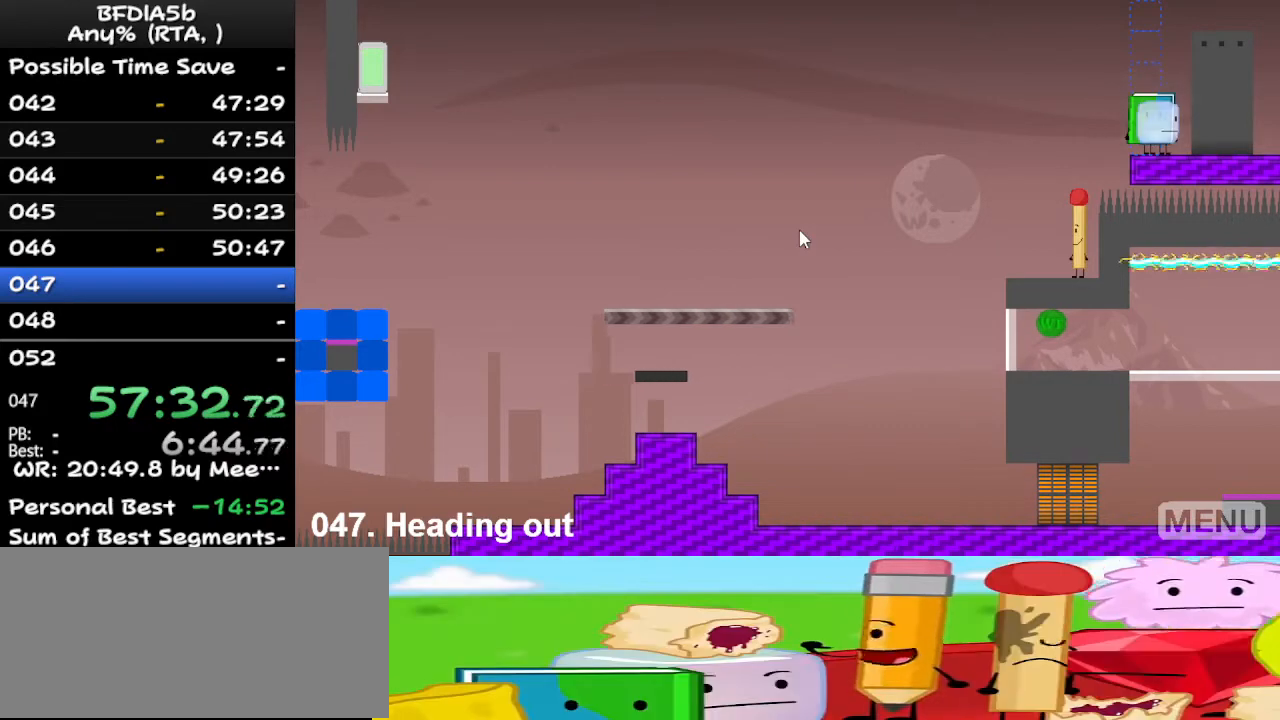
{"keys": ["left"], "events": [[233, "z", "down"], [267, "z", "up"], [467, "left", "down"]]}
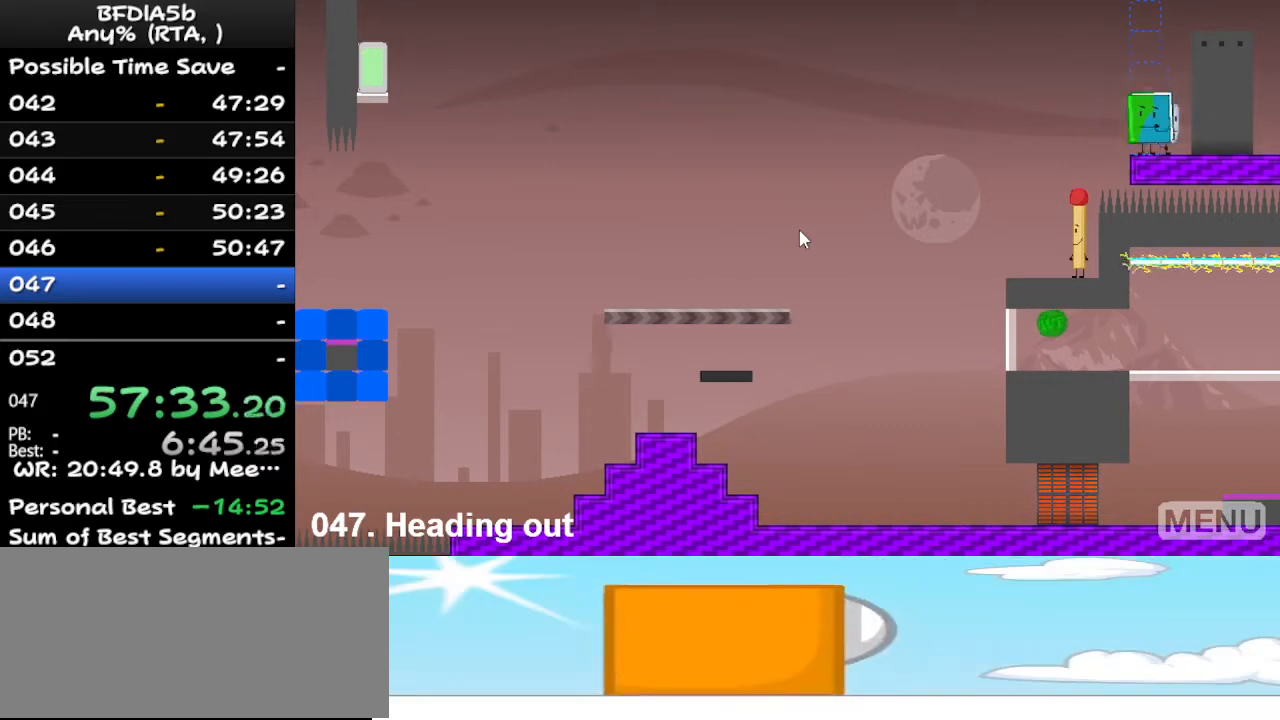
{"keys": [], "events": [[67, "left", "up"], [400, "left", "down"], [433, "left", "up"]]}
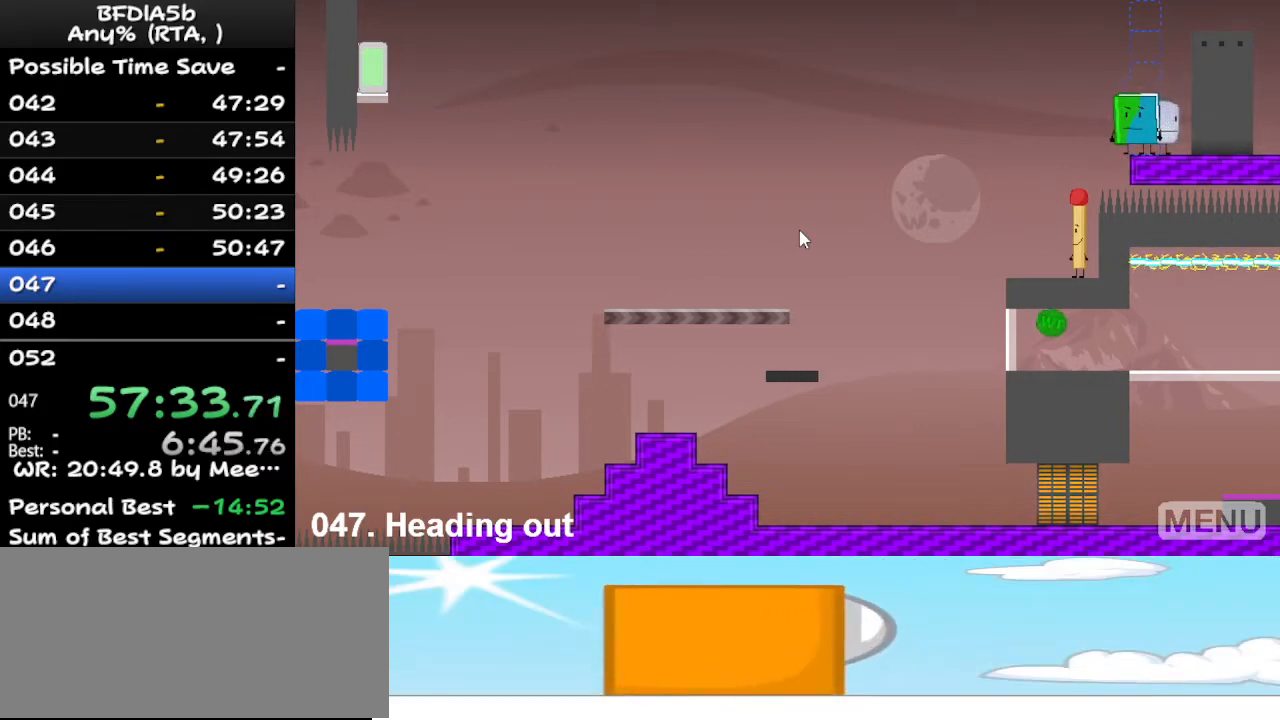
{"keys": [], "events": [[233, "left", "down"], [267, "left", "up"]]}
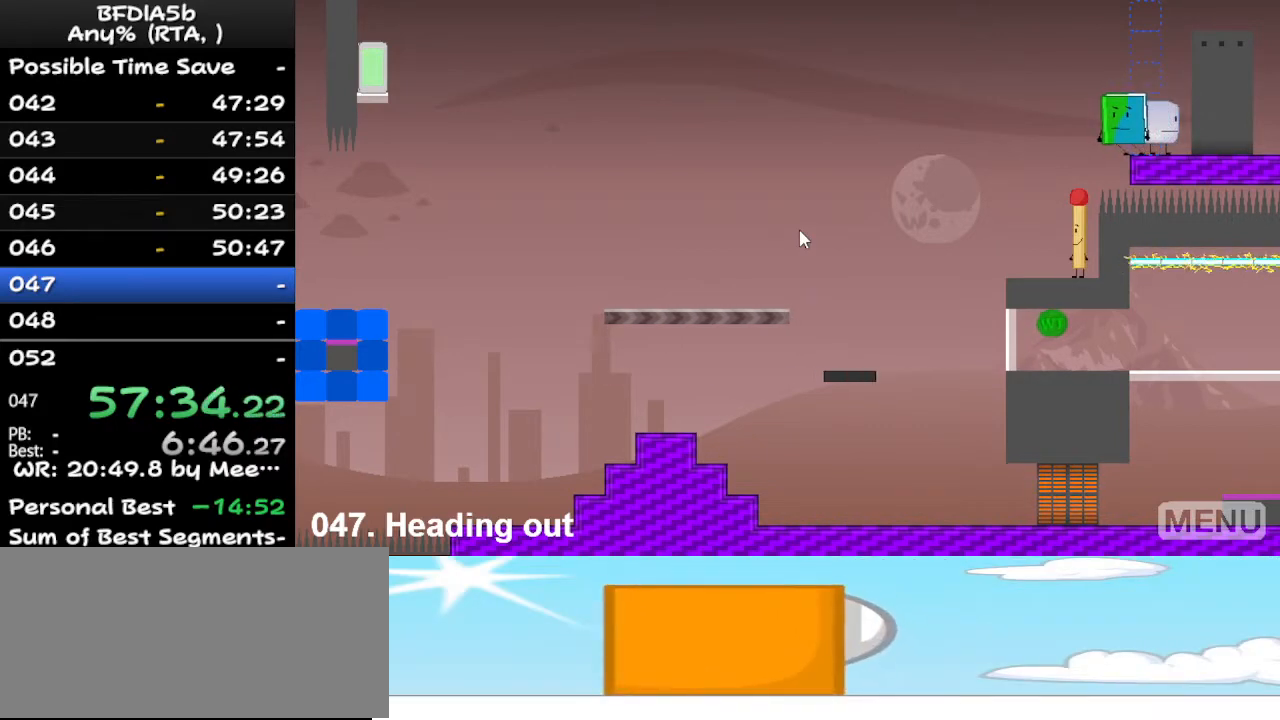
{"keys": [], "events": []}
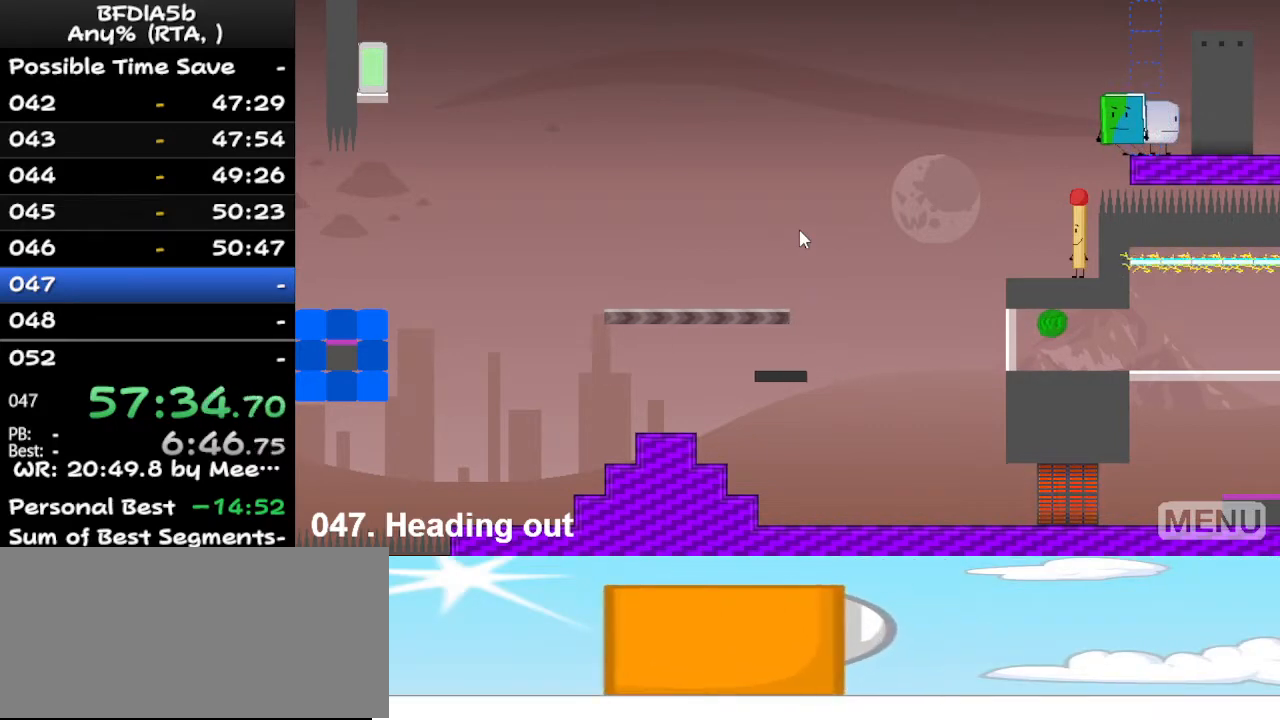
{"keys": [], "events": [[233, "left", "down"], [267, "left", "up"]]}
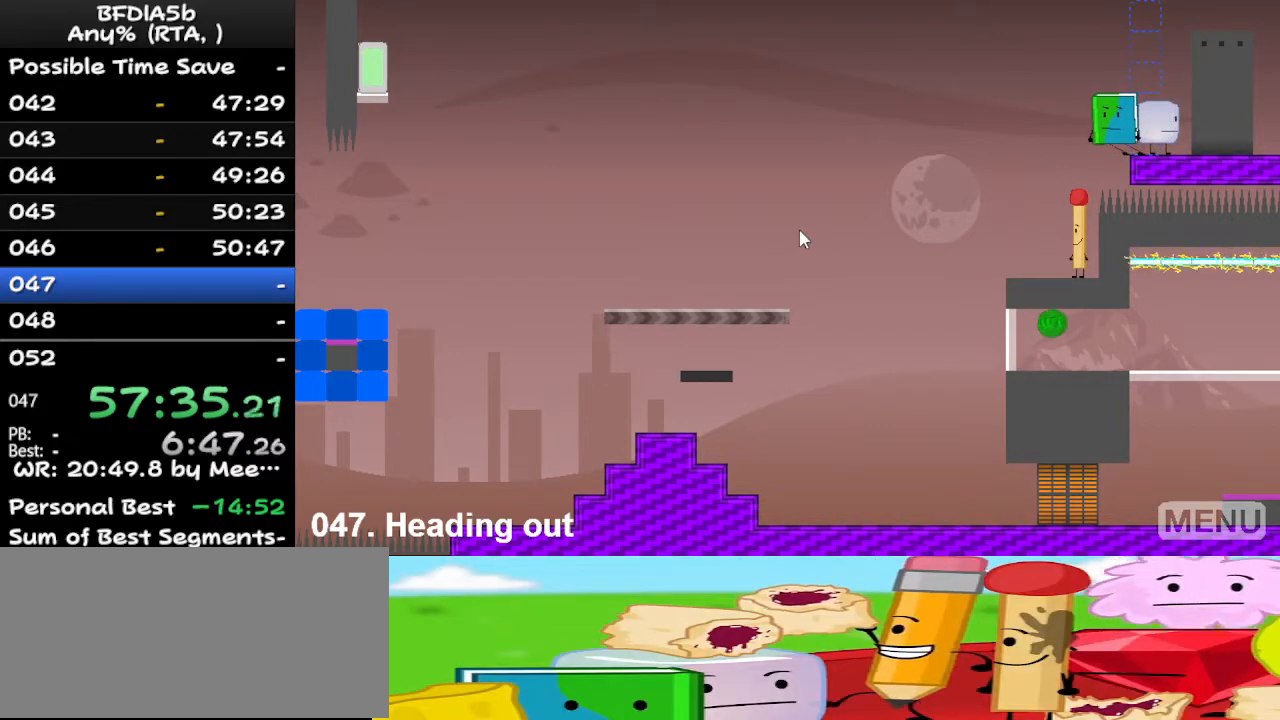
{"keys": [], "events": [[400, "z", "down"], [500, "z", "up"]]}
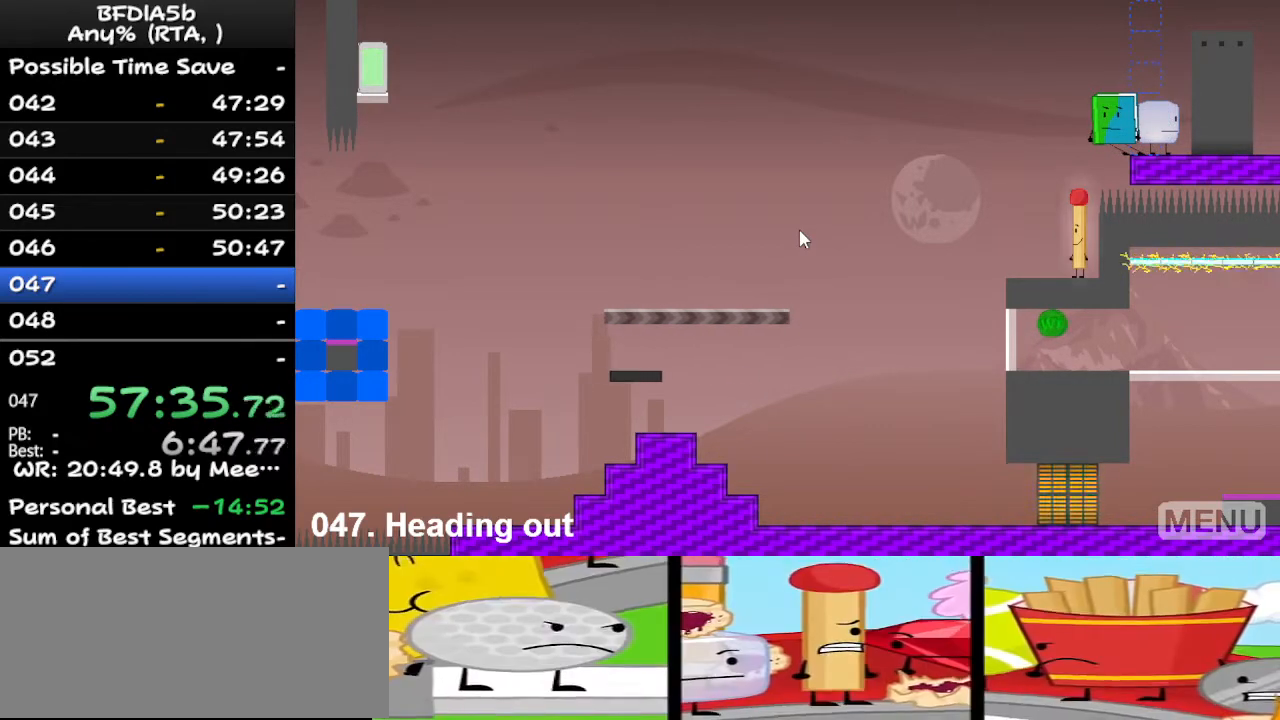
{"keys": [], "events": []}
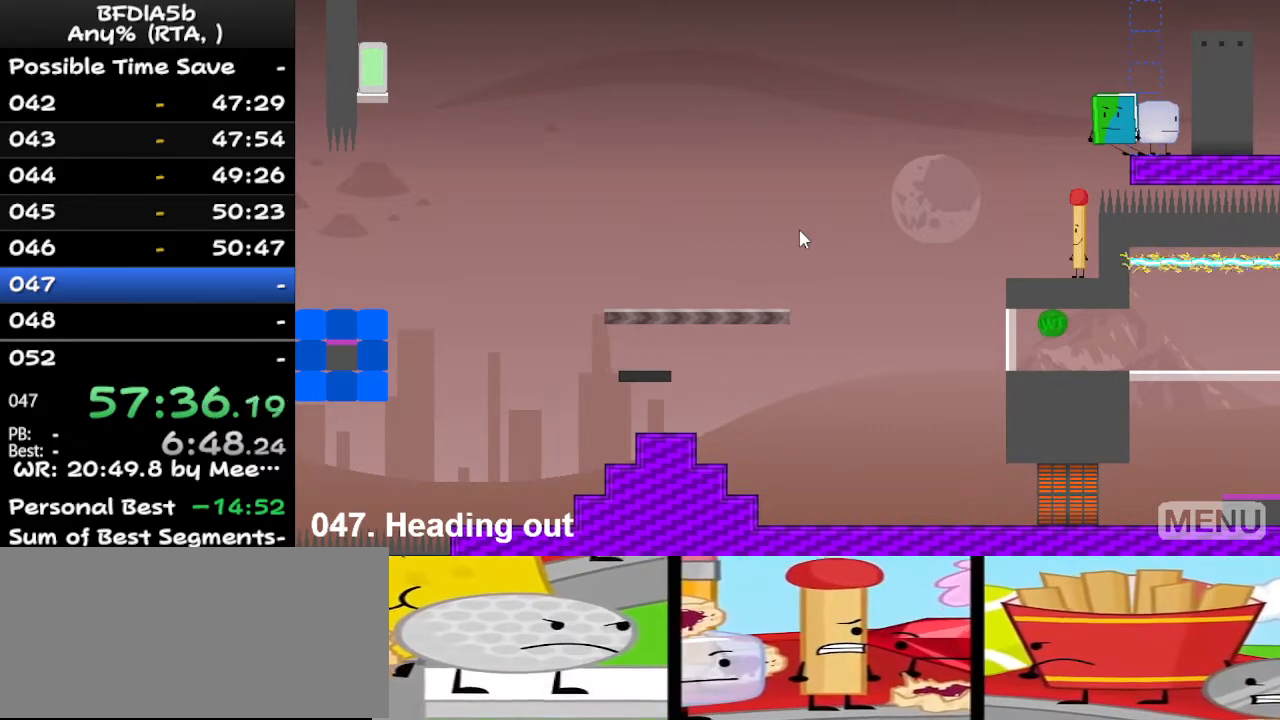
{"keys": [], "events": [[300, "z", "down"], [467, "z", "up"]]}
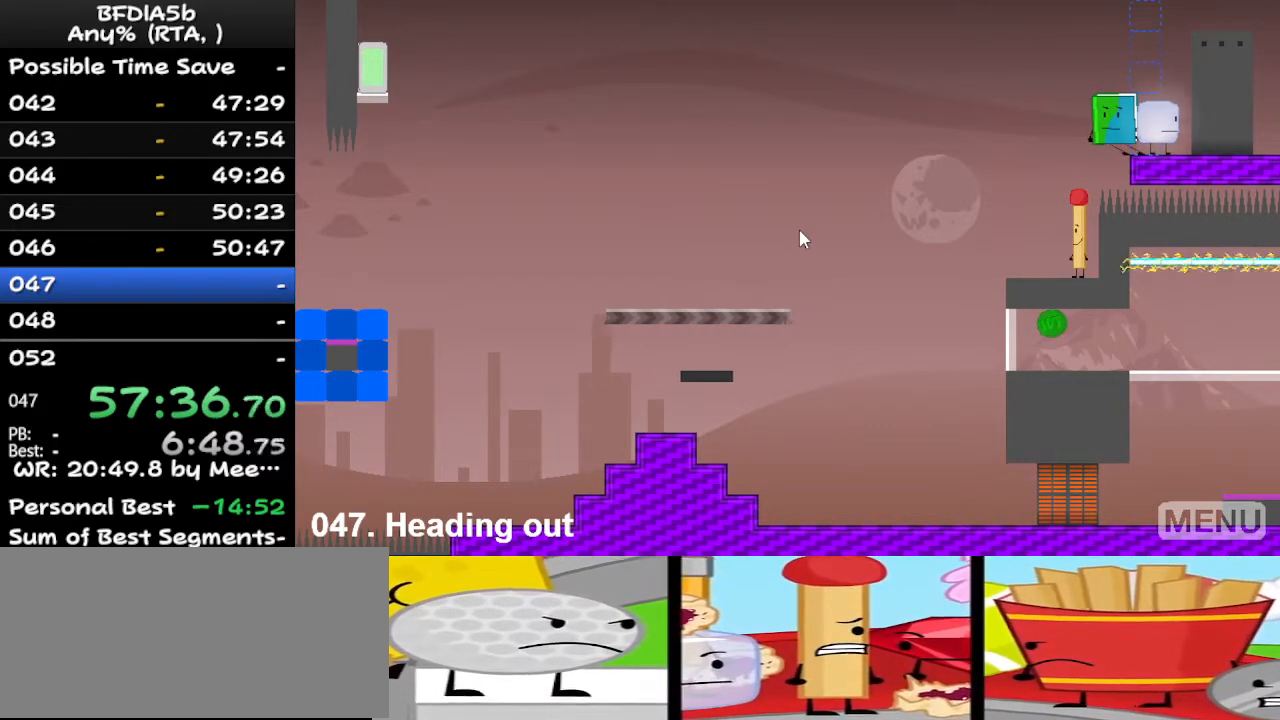
{"keys": [], "events": [[233, "z", "down"], [333, "z", "up"]]}
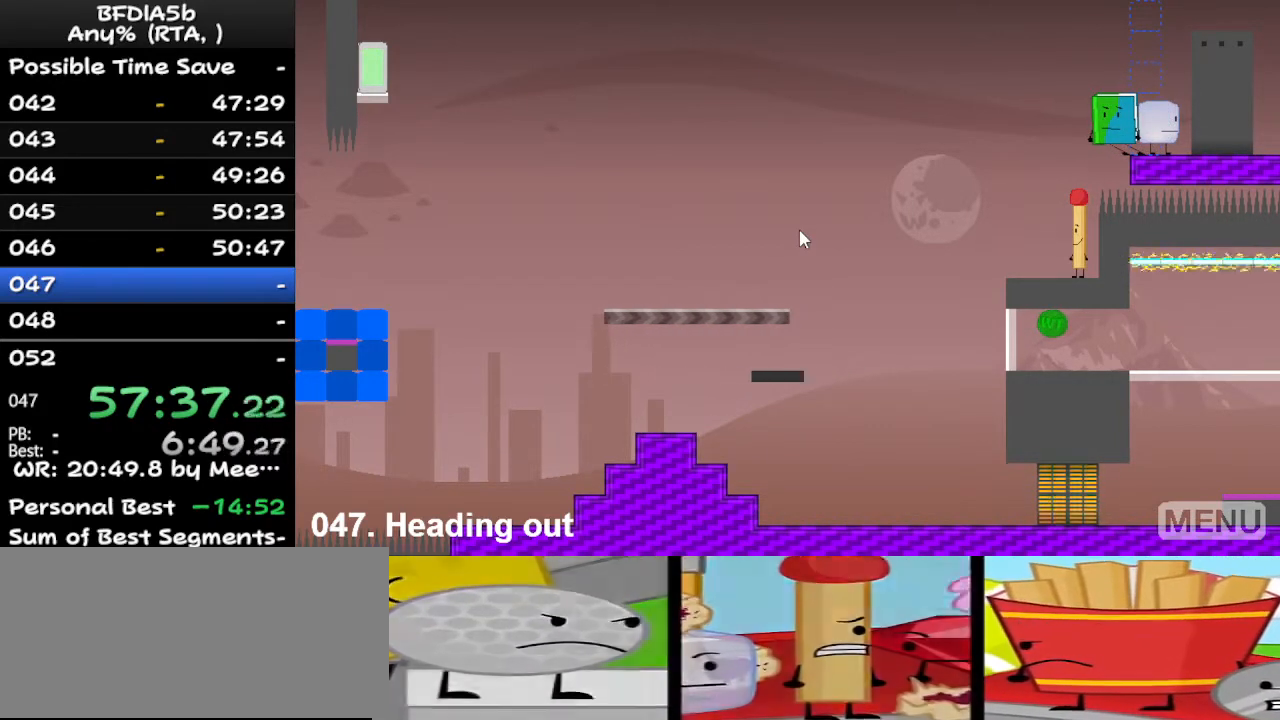
{"keys": ["z"], "events": [[467, "z", "down"]]}
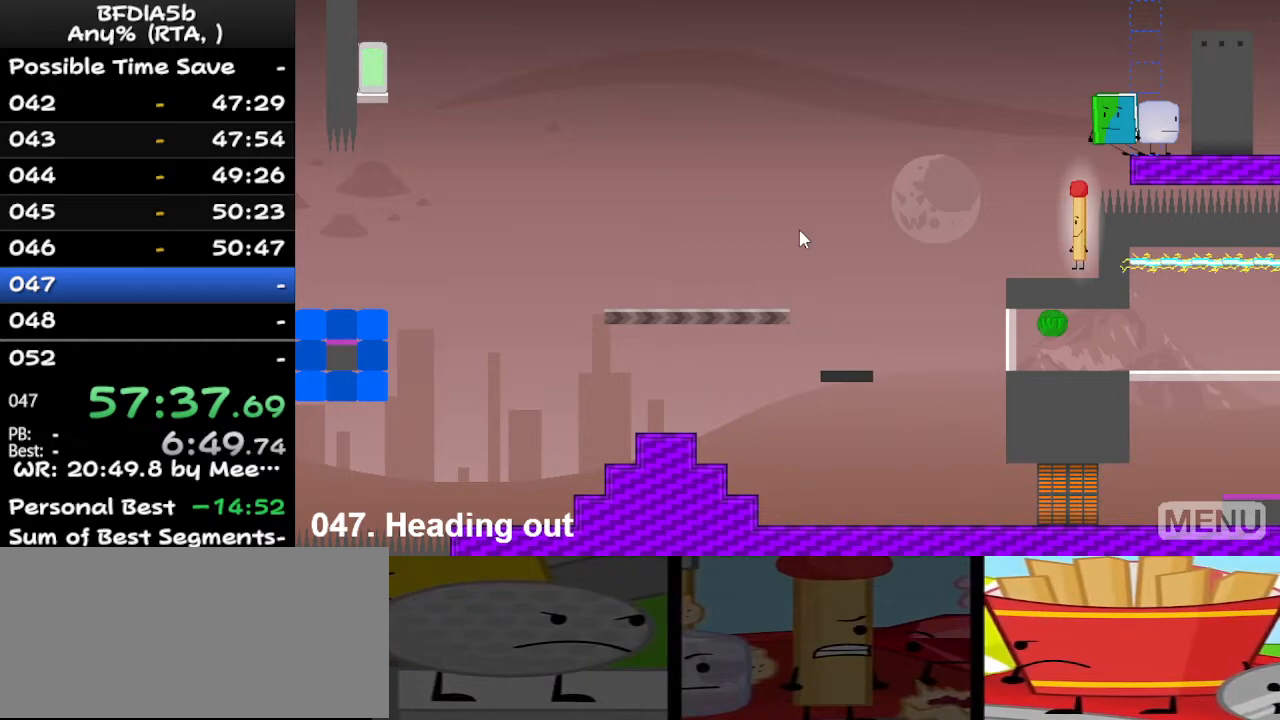
{"keys": [], "events": [[67, "z", "up"]]}
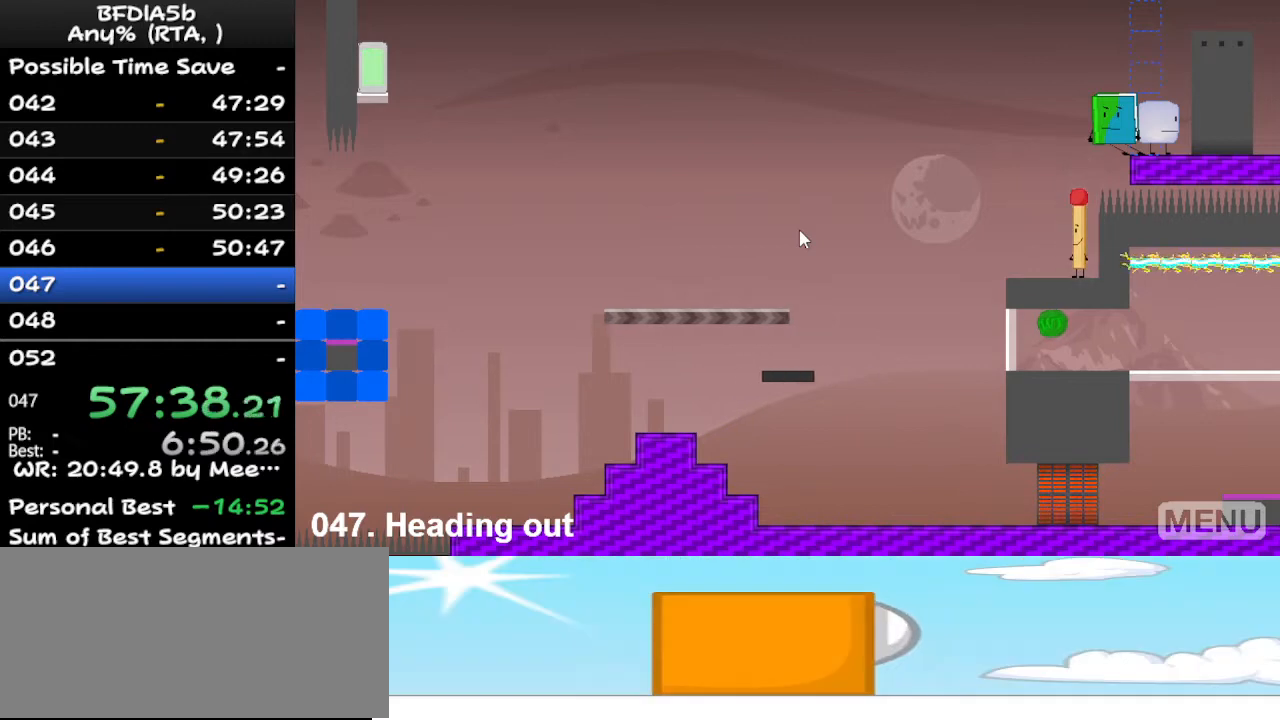
{"keys": [], "events": []}
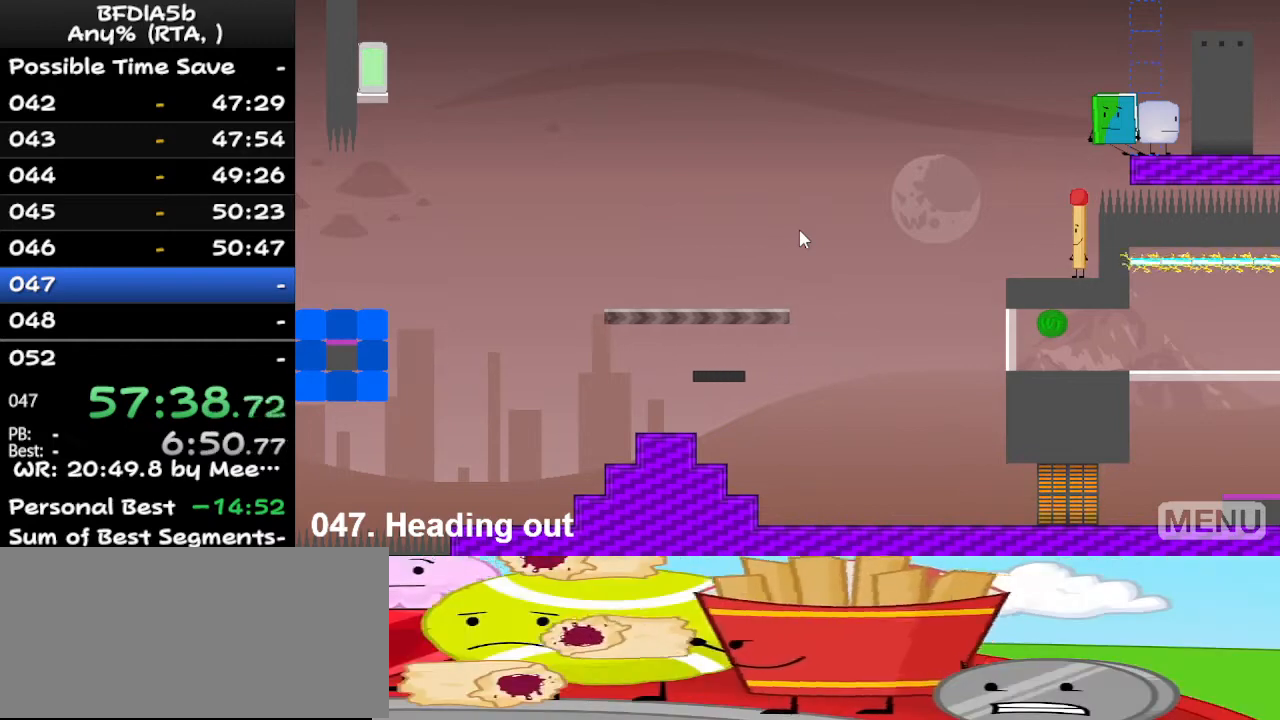
{"keys": [], "events": []}
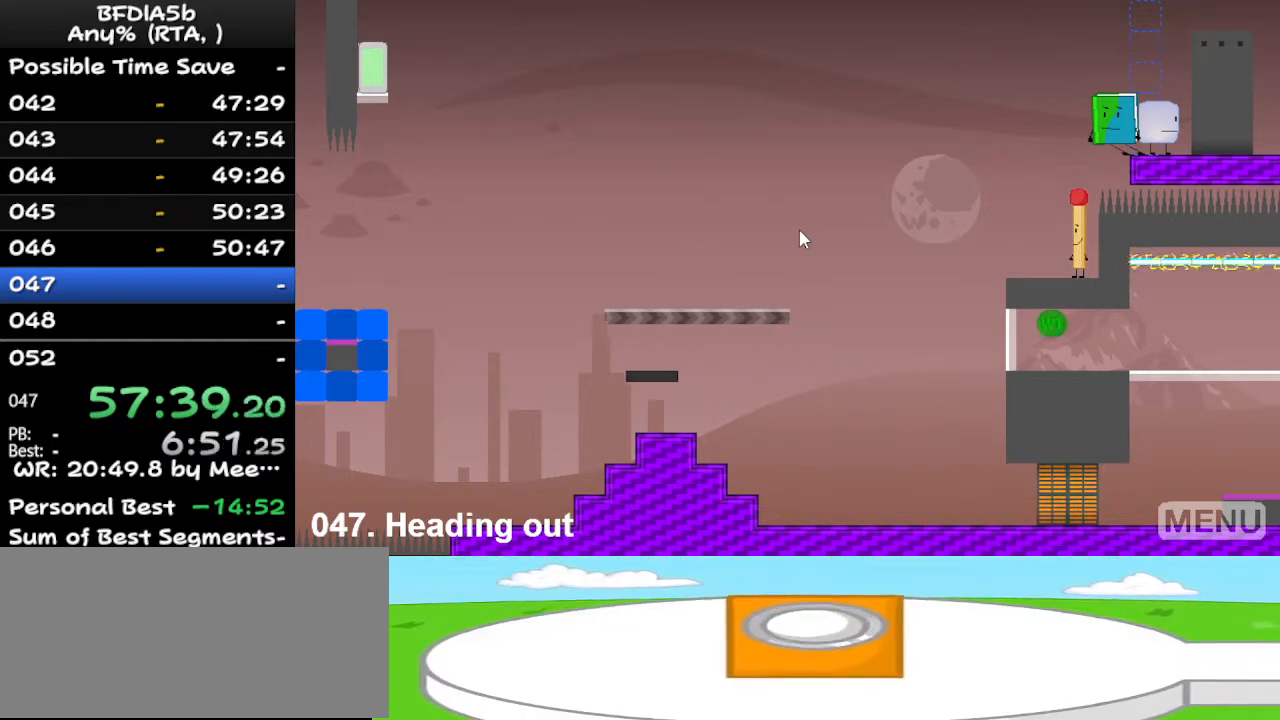
{"keys": ["z"], "events": [[233, "right", "down"], [267, "space", "down"], [367, "right", "up"], [367, "space", "up"], [467, "z", "down"]]}
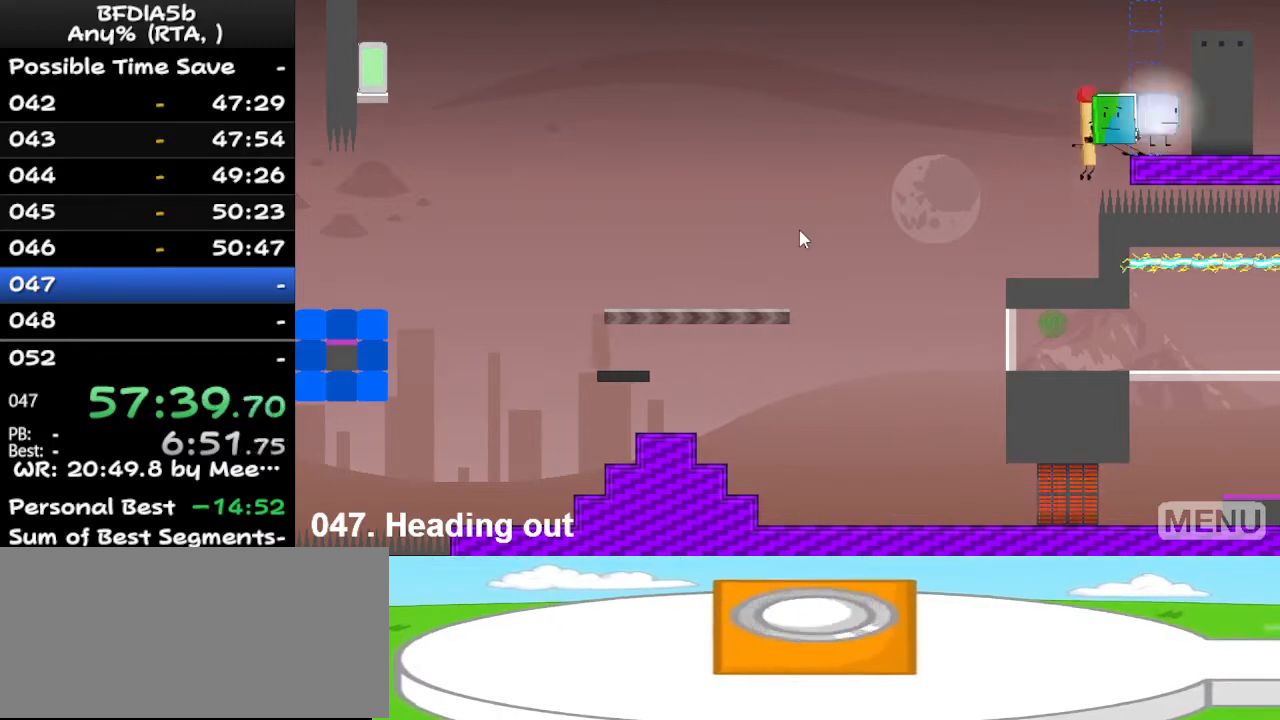
{"keys": [], "events": [[67, "z", "up"], [100, "z", "down"], [167, "up", "down"], [167, "z", "up"], [267, "up", "up"]]}
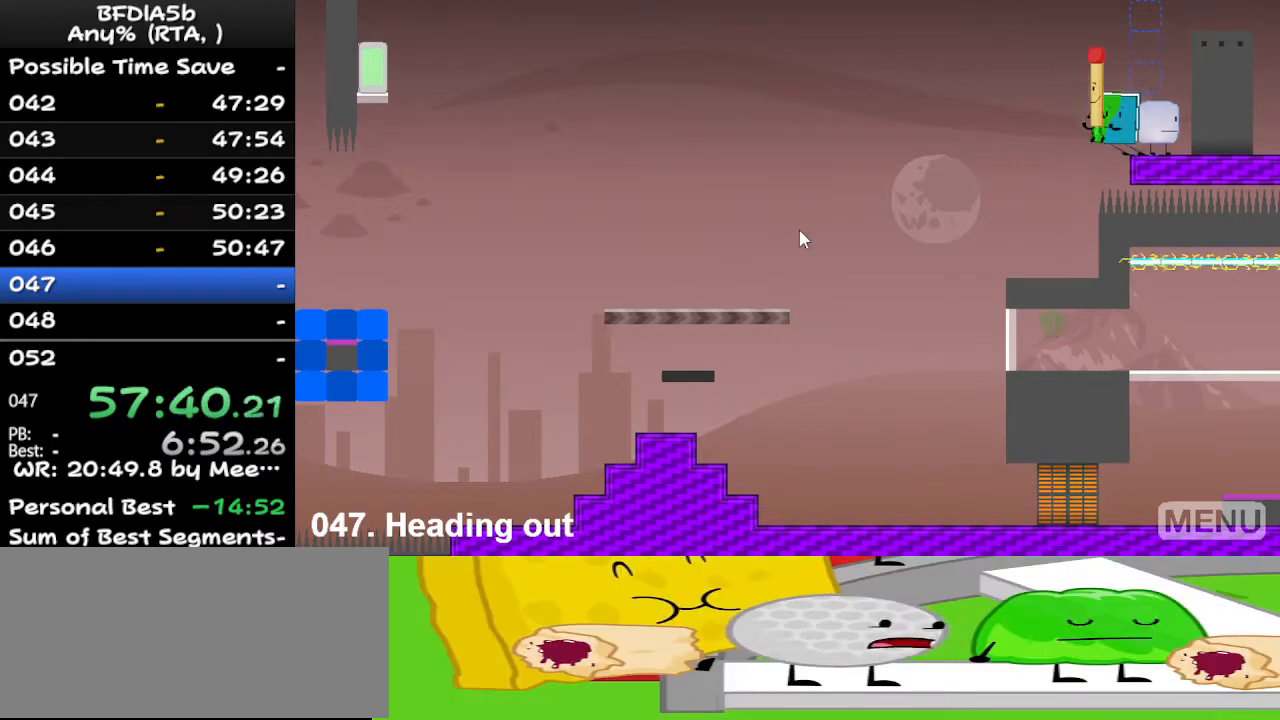
{"keys": [], "events": [[133, "right", "down"], [467, "right", "up"]]}
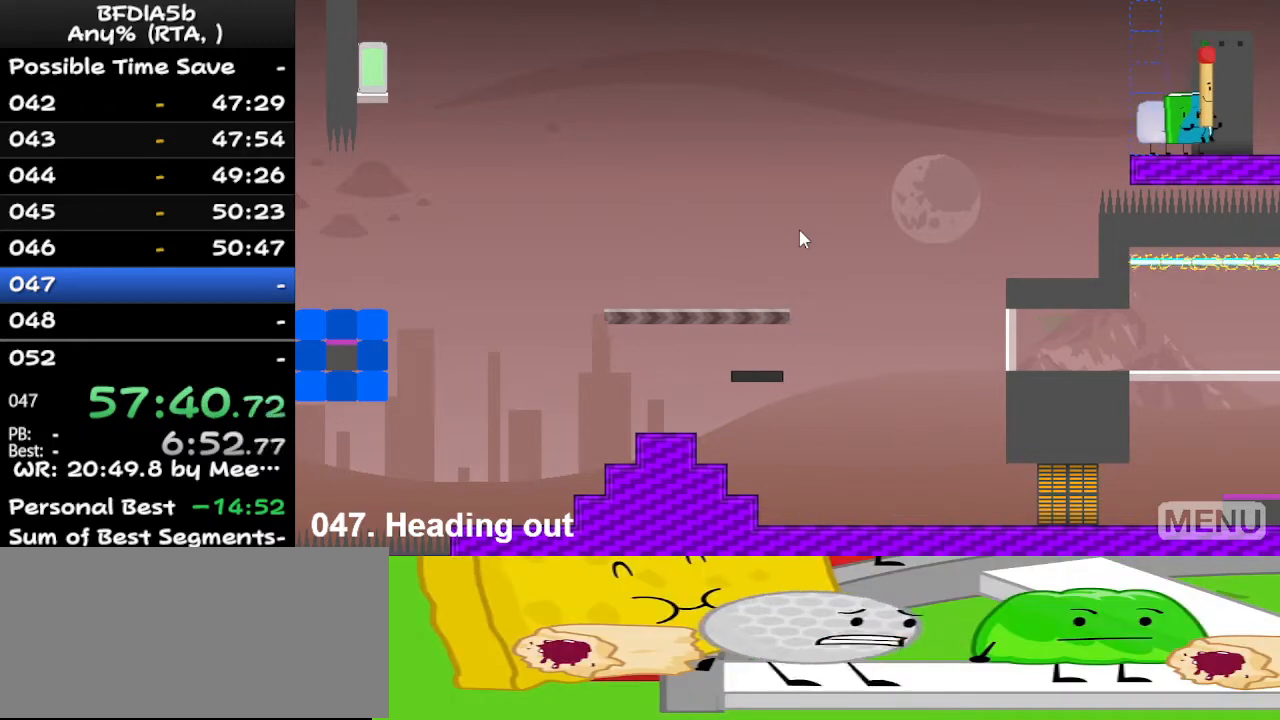
{"keys": ["z"], "events": [[367, "right", "down"], [400, "right", "up"], [433, "z", "down"]]}
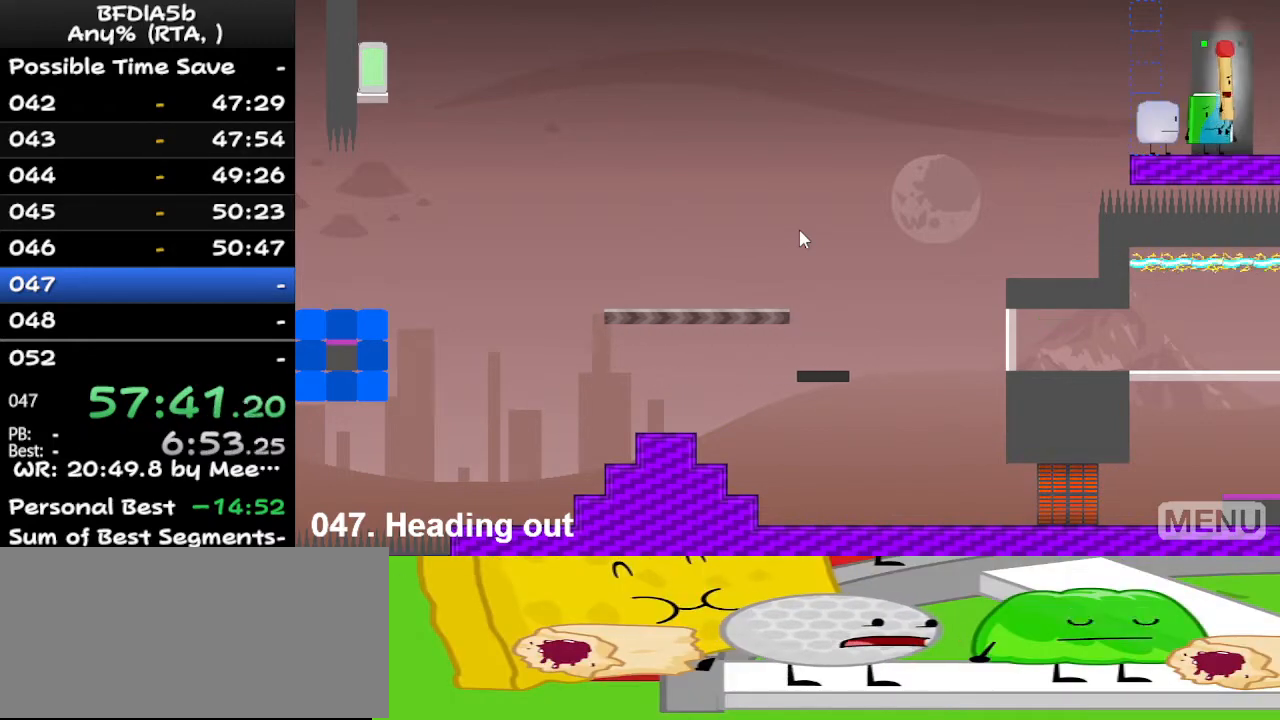
{"keys": [], "events": [[100, "z", "up"], [200, "right", "down"], [433, "right", "up"]]}
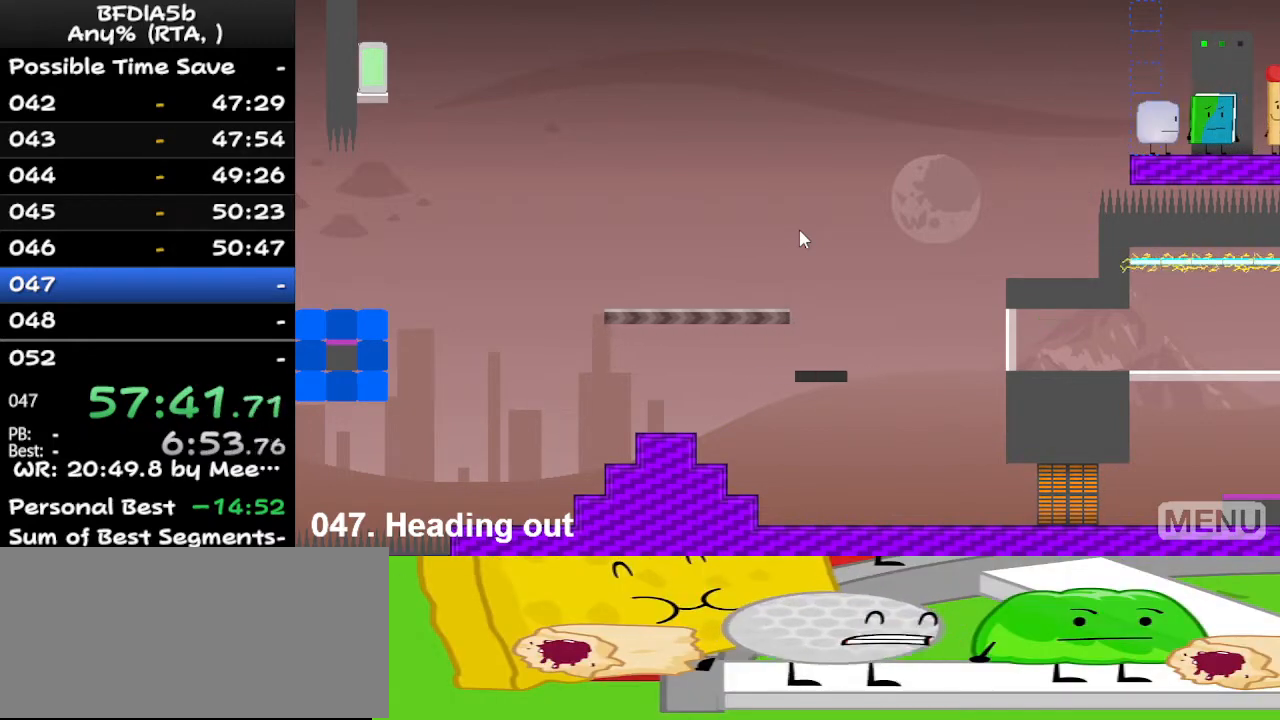
{"keys": [], "events": [[167, "z", "down"], [267, "z", "up"]]}
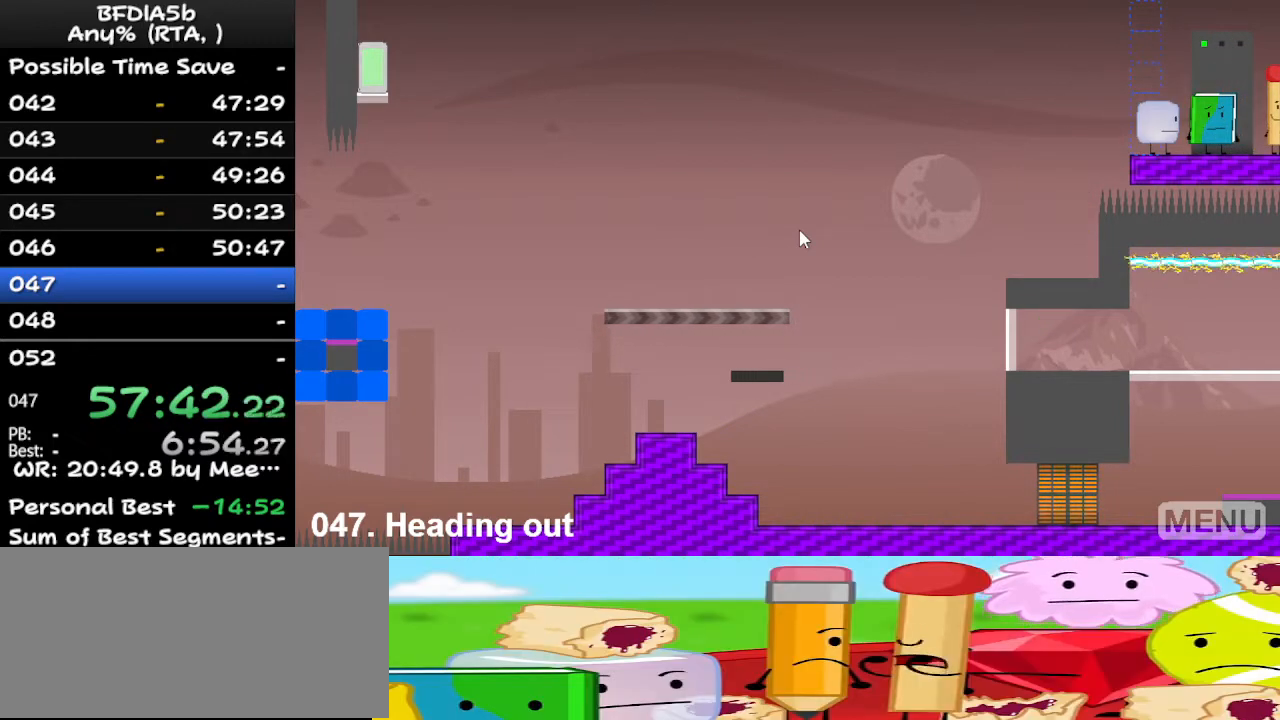
{"keys": [], "events": [[233, "right", "down"], [467, "right", "up"]]}
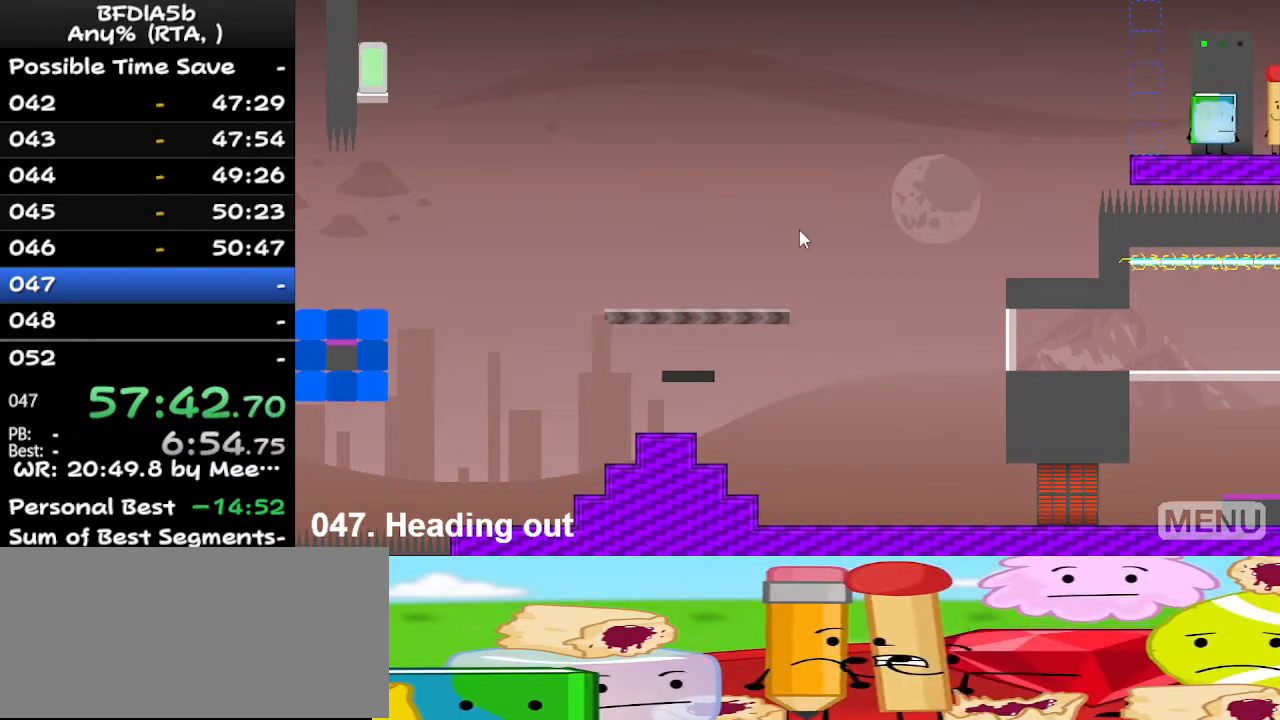
{"keys": ["z"], "events": [[67, "z", "down"], [167, "z", "up"], [500, "z", "down"]]}
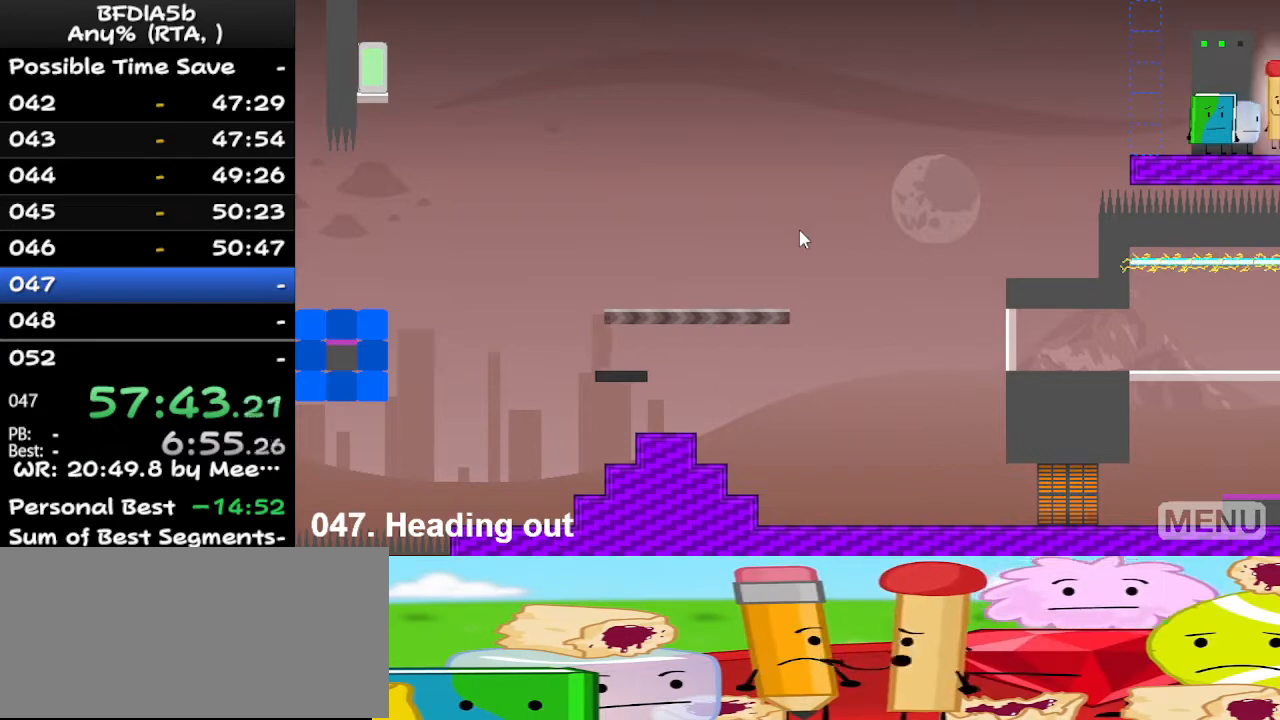
{"keys": ["left"], "events": [[100, "z", "up"], [367, "left", "down"]]}
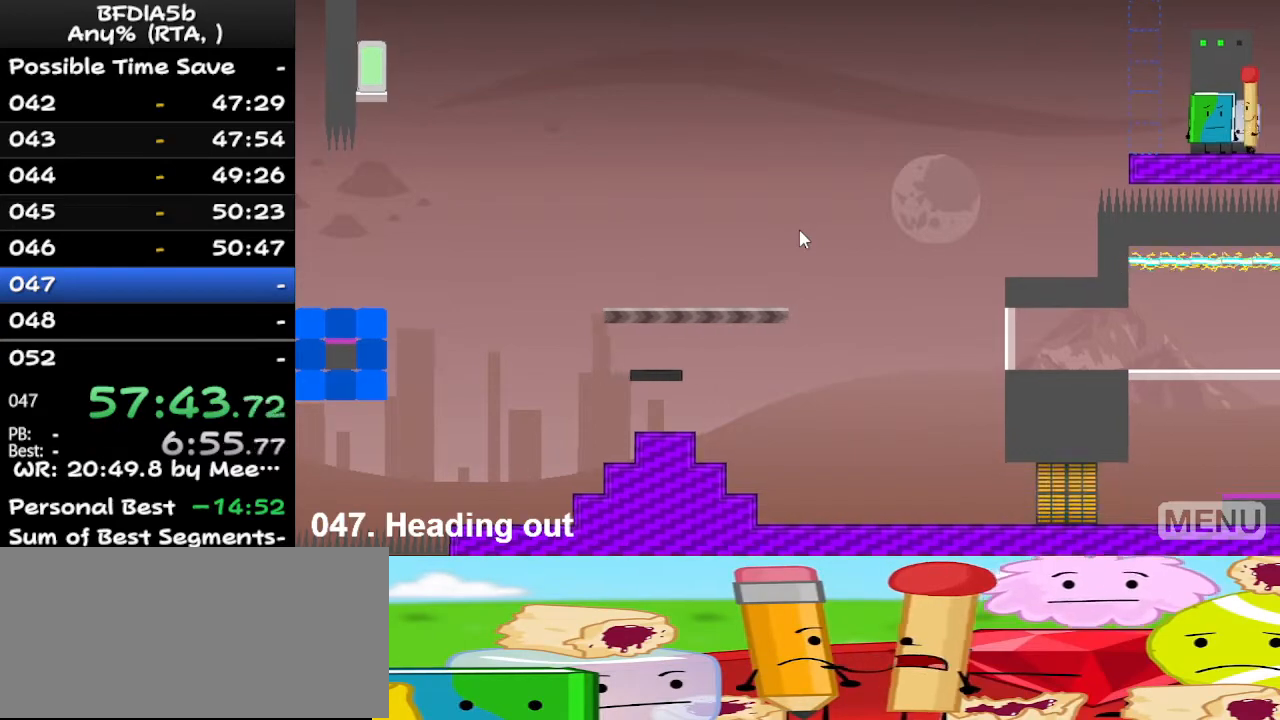
{"keys": [], "events": [[33, "left", "up"]]}
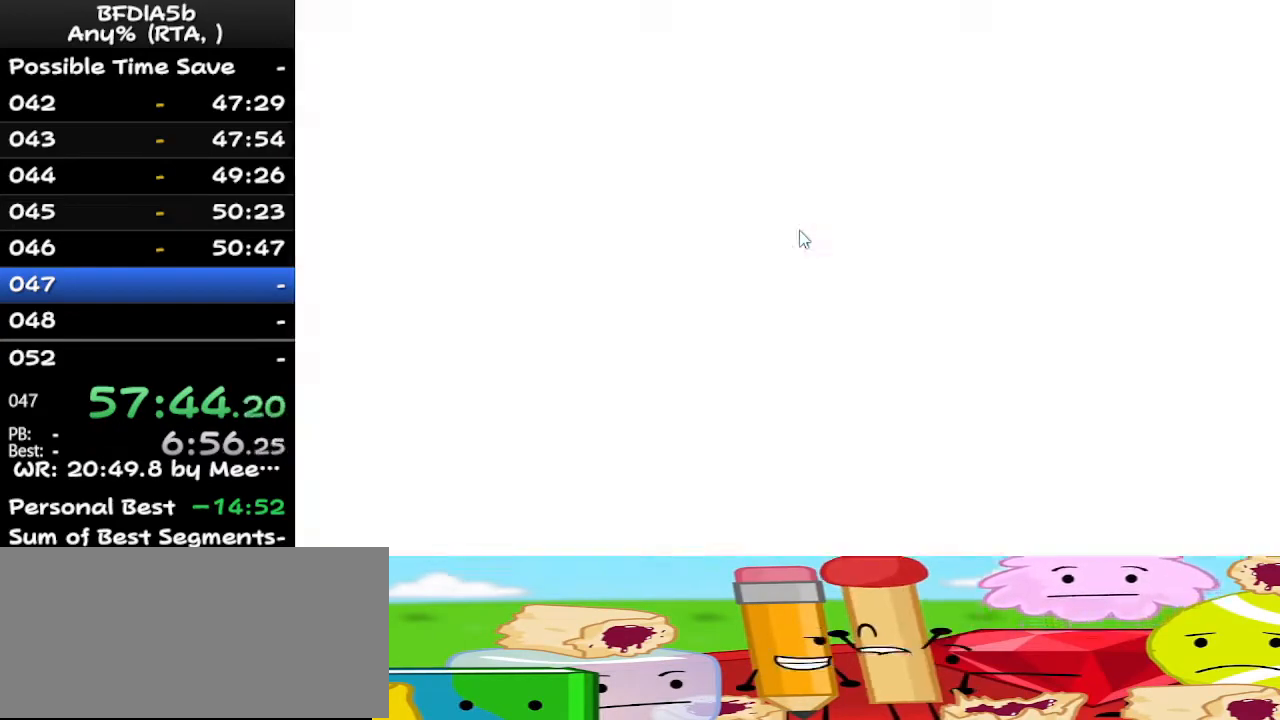
{"keys": [], "events": []}
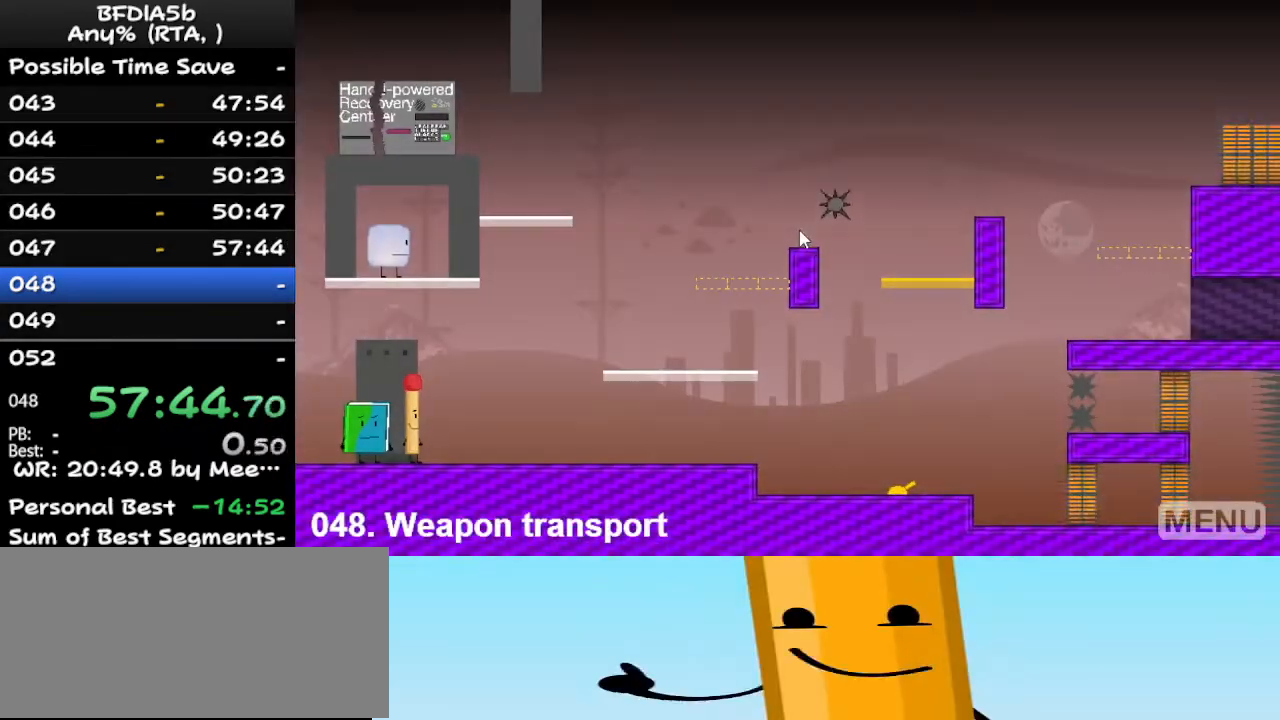
{"keys": [], "events": []}
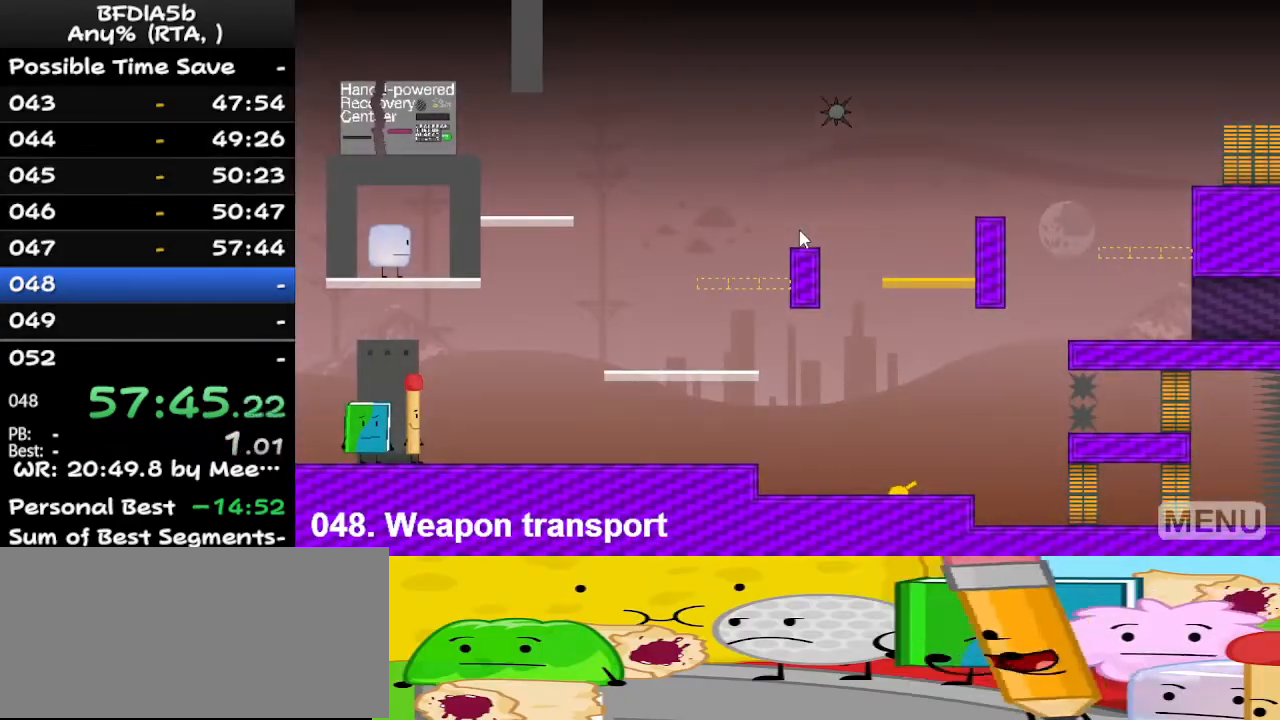
{"keys": [], "events": []}
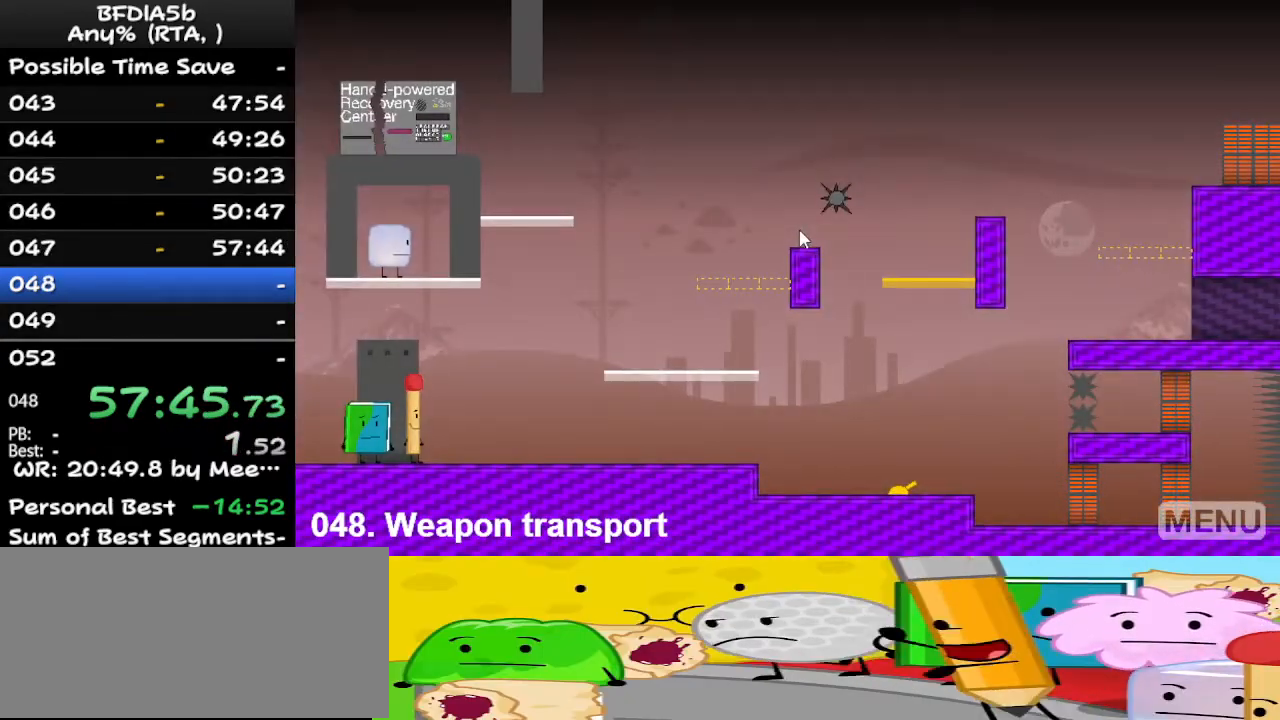
{"keys": [], "events": [[267, "r", "down"], [433, "r", "up"]]}
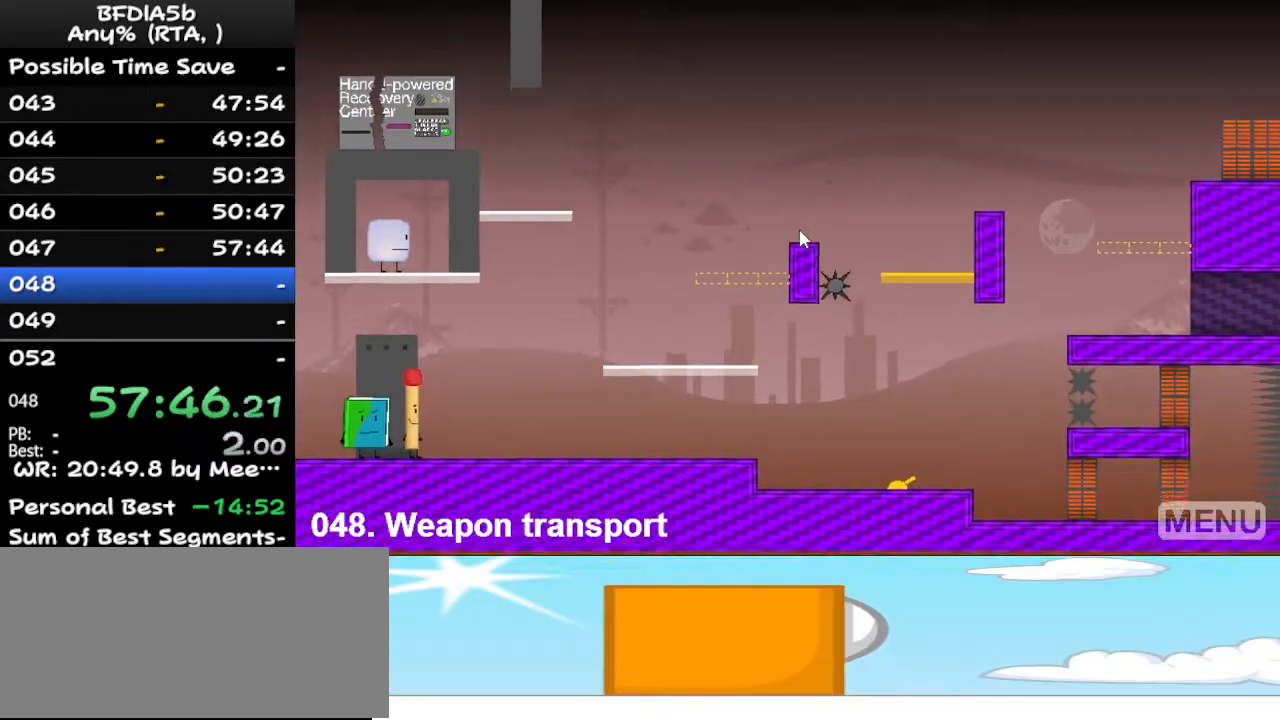
{"keys": [], "events": []}
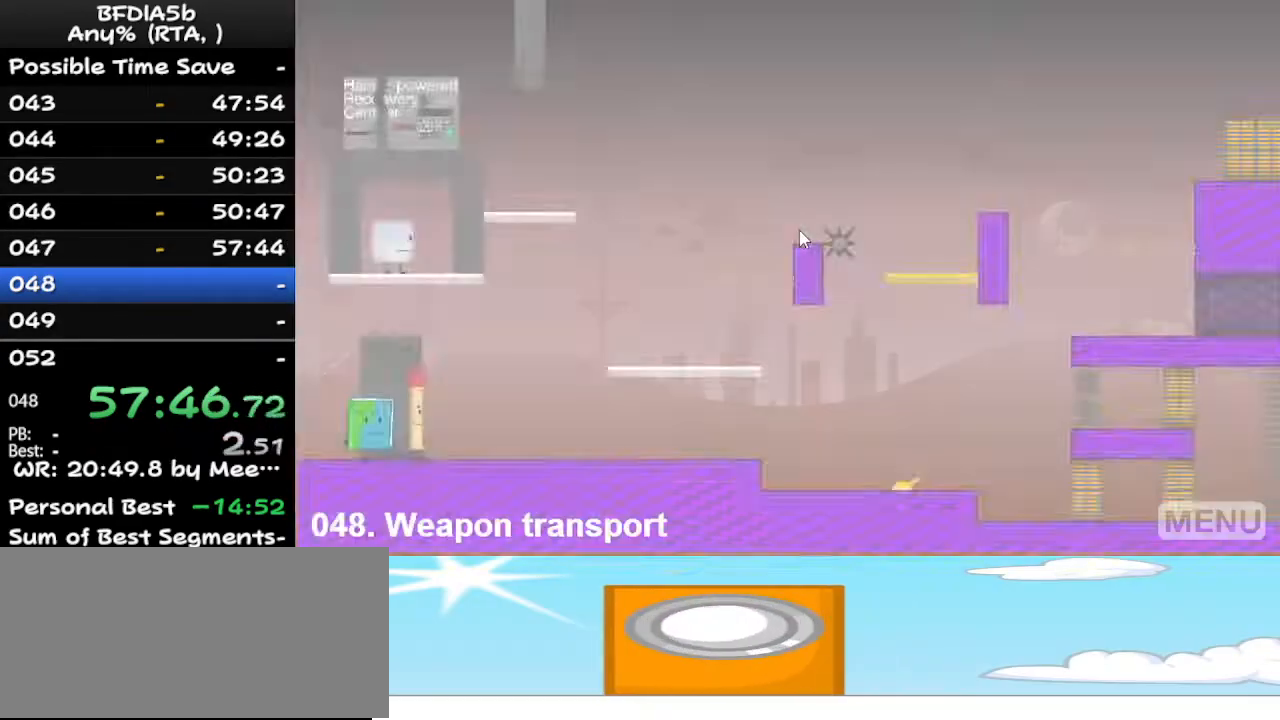
{"keys": [], "events": []}